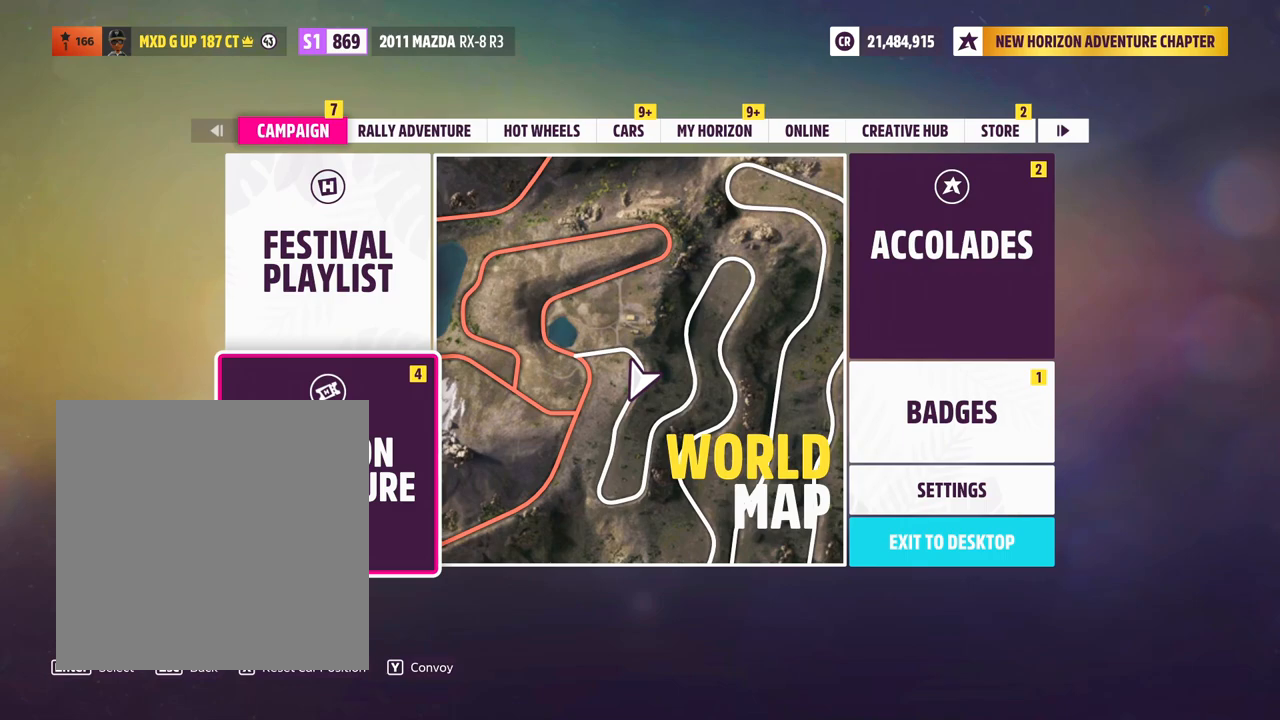
Gameplay with a controller (Xbox layout); each line is a JSON object with the inputs held at the frame after it (dt_ms = milliseconds from this image to that frame). "events" lists button and stick changes between this image and that frame as [ms after this image, input, new state], when the widget could be followed in between. Not read: L3 R3 SHARE.
{"dt_ms": 500, "buttons": [], "left_stick": "center", "right_stick": "center", "events": [[300, "left_stick", "up"], [500, "left_stick", "center"]]}
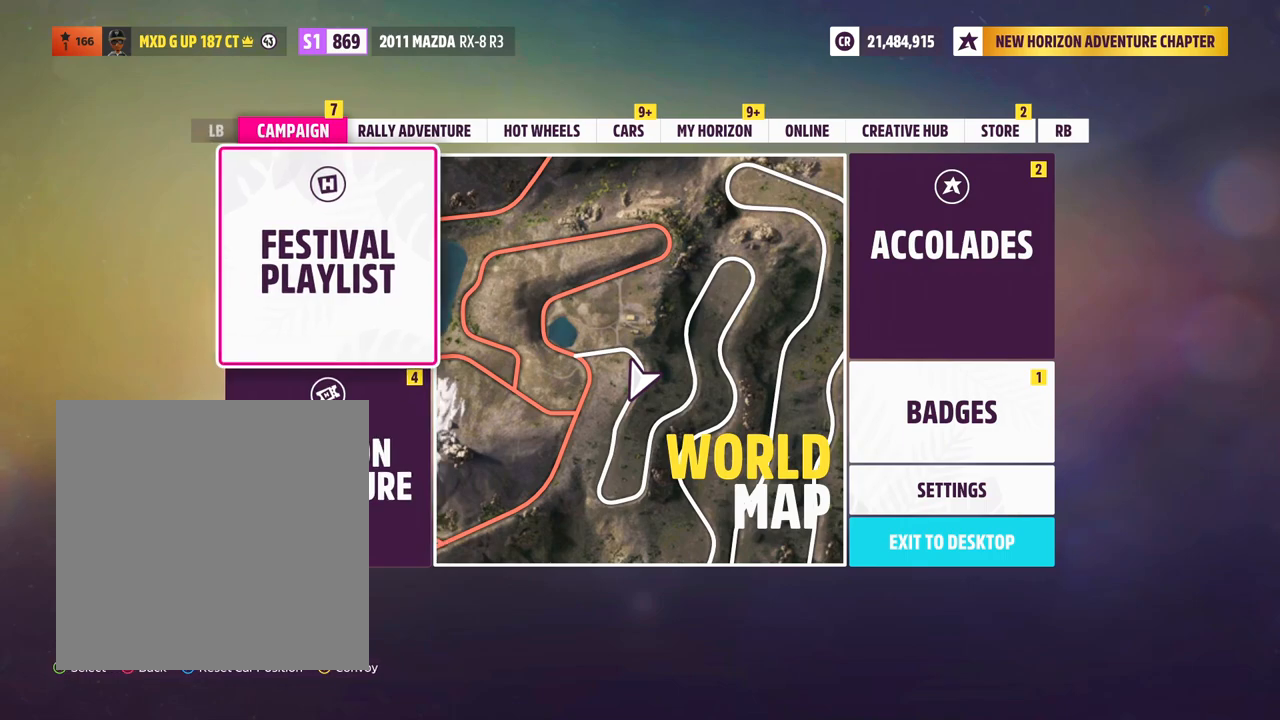
{"dt_ms": 500, "buttons": [], "left_stick": "center", "right_stick": "center", "events": []}
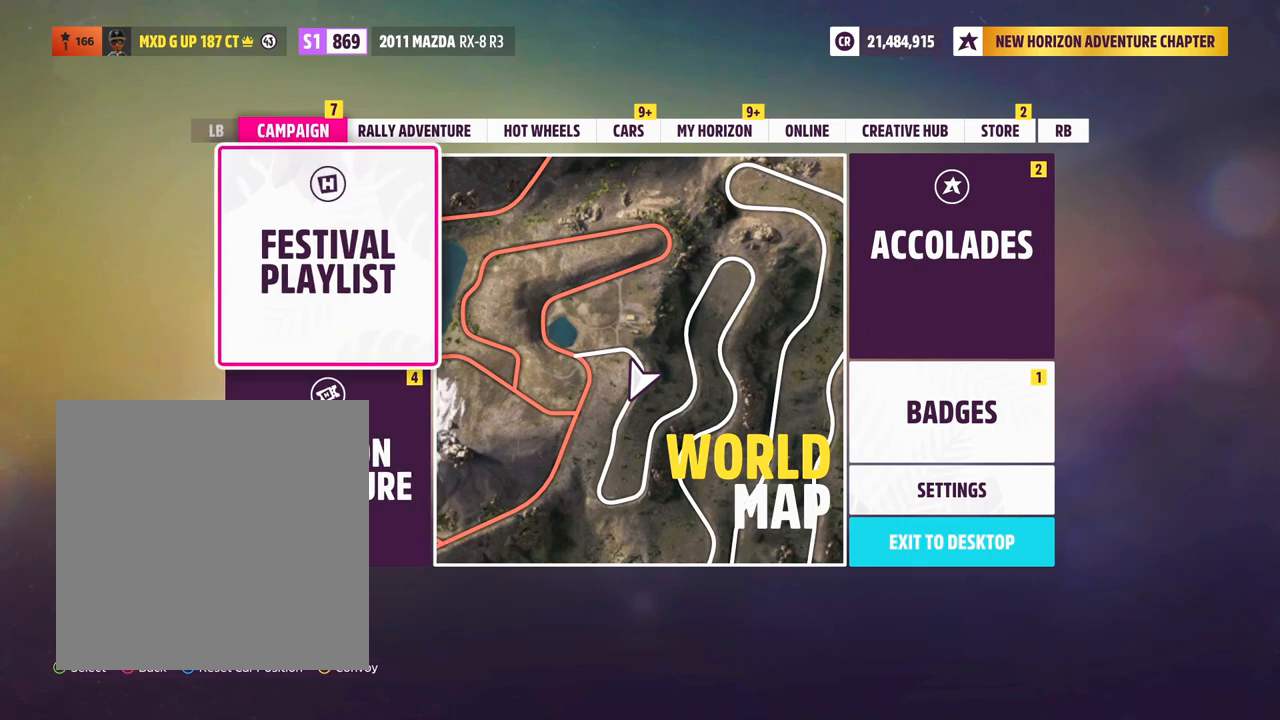
{"dt_ms": 500, "buttons": [], "left_stick": "center", "right_stick": "center", "events": []}
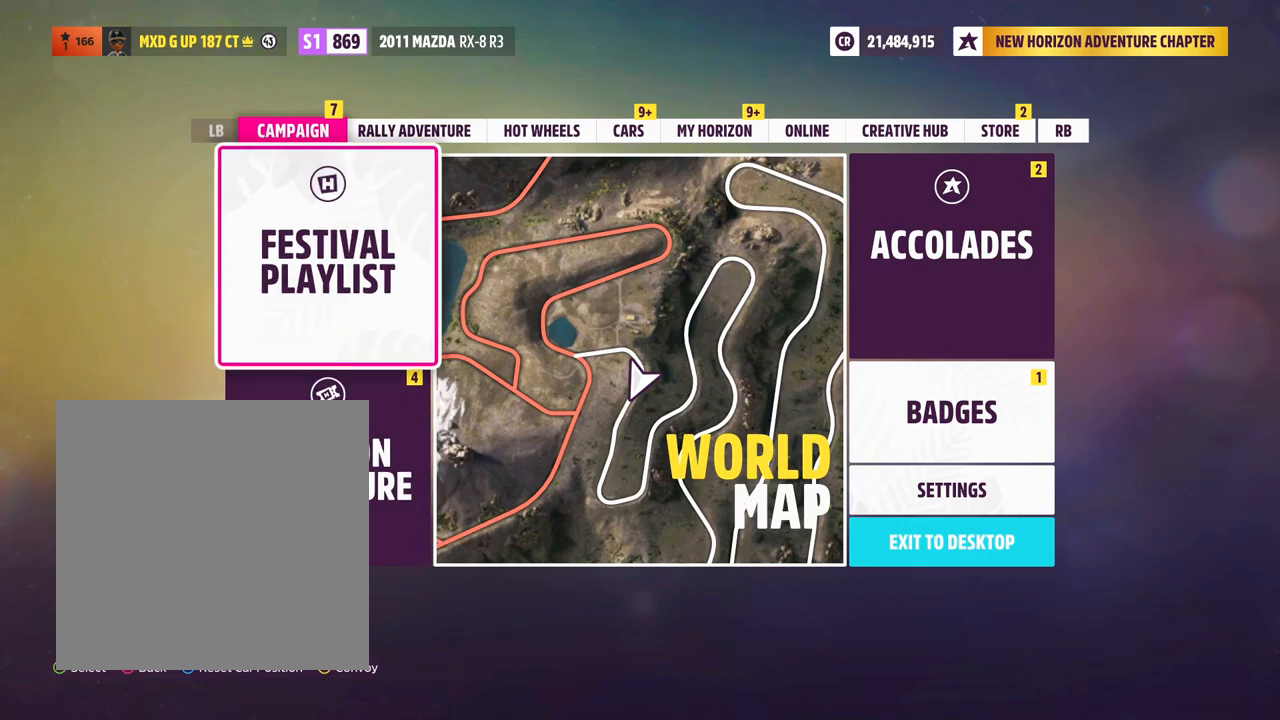
{"dt_ms": 500, "buttons": [], "left_stick": "center", "right_stick": "center", "events": [[183, "left_stick", "down"], [333, "left_stick", "center"]]}
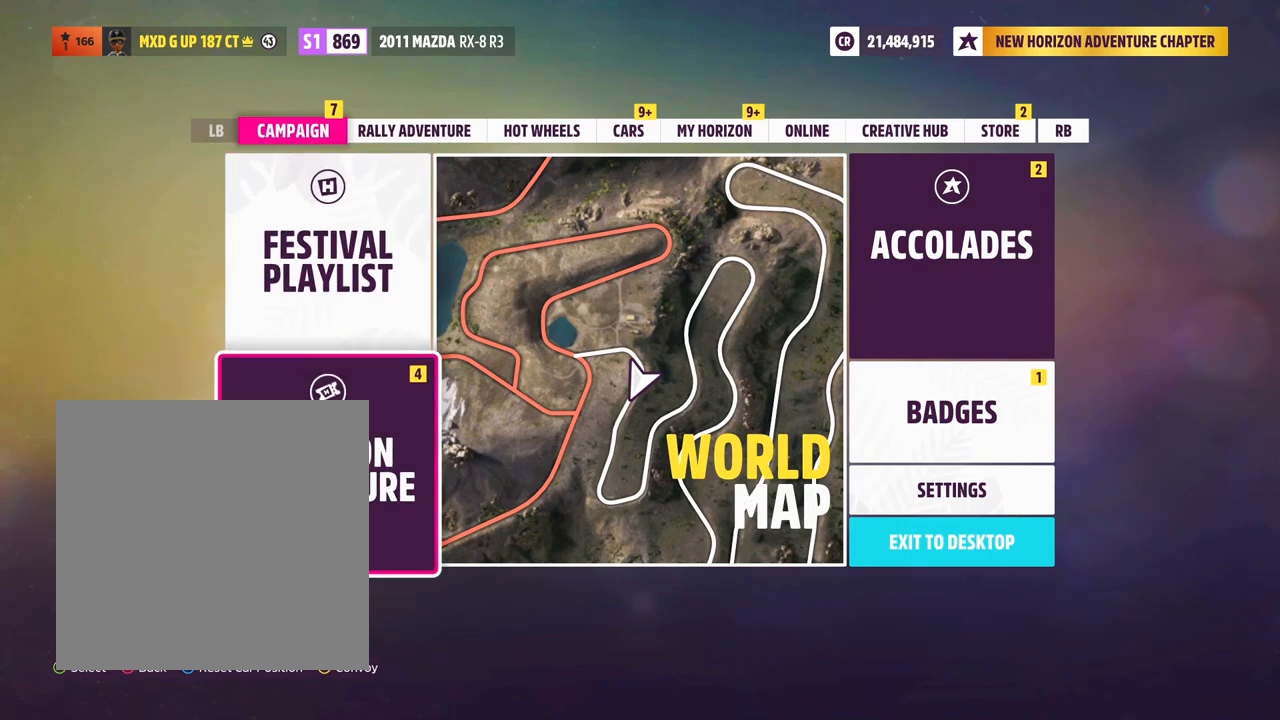
{"dt_ms": 500, "buttons": [], "left_stick": "center", "right_stick": "center", "events": []}
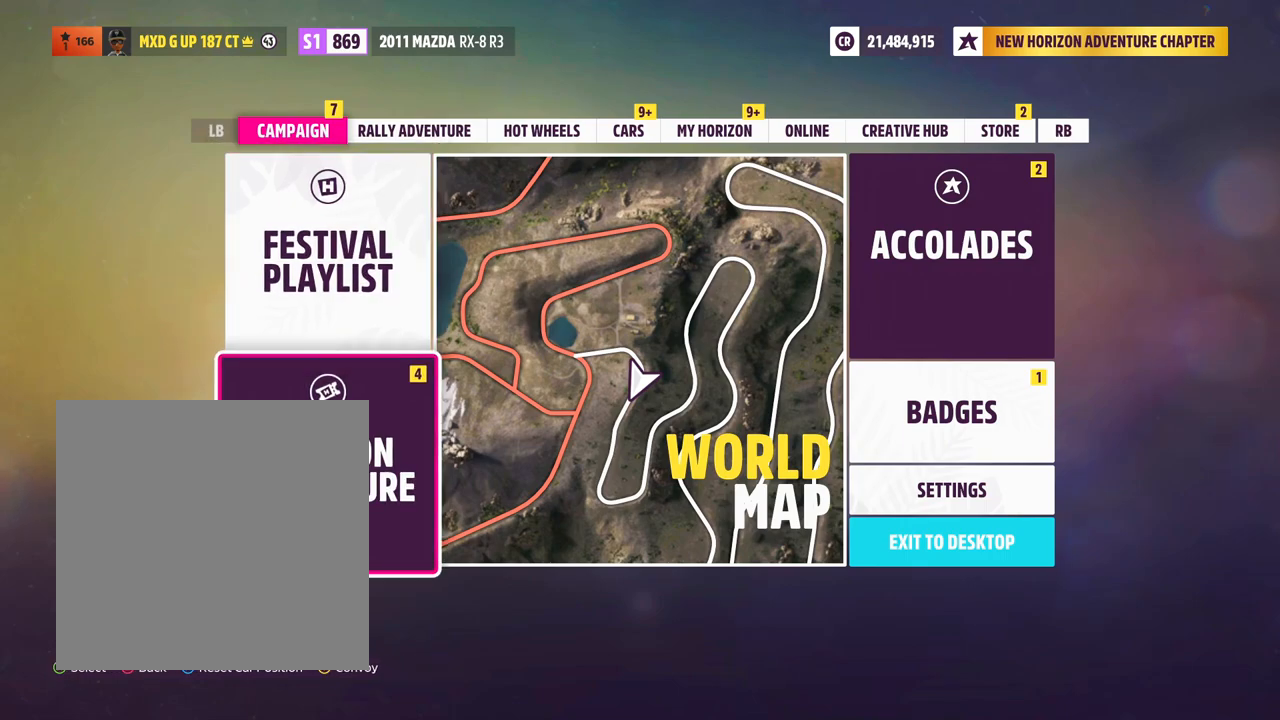
{"dt_ms": 500, "buttons": ["B"], "left_stick": "center", "right_stick": "center", "events": [[483, "B", "down"]]}
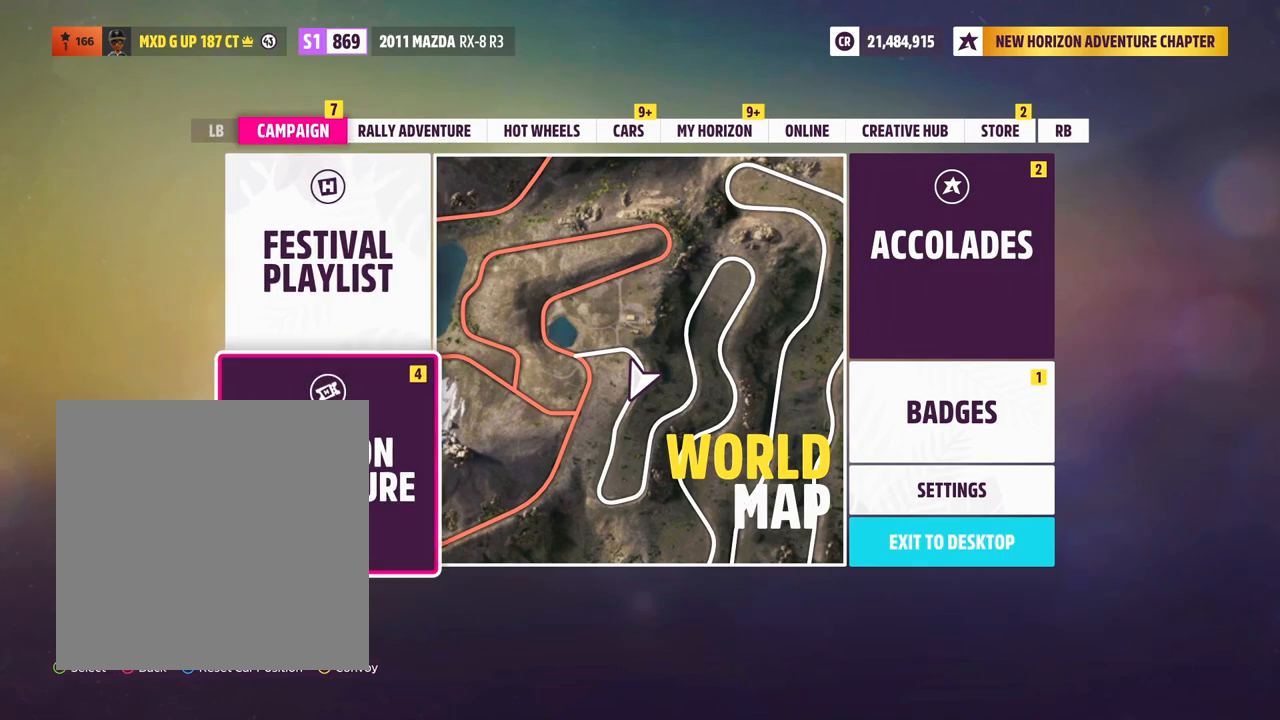
{"dt_ms": 500, "buttons": [], "left_stick": "center", "right_stick": "center", "events": [[100, "B", "up"]]}
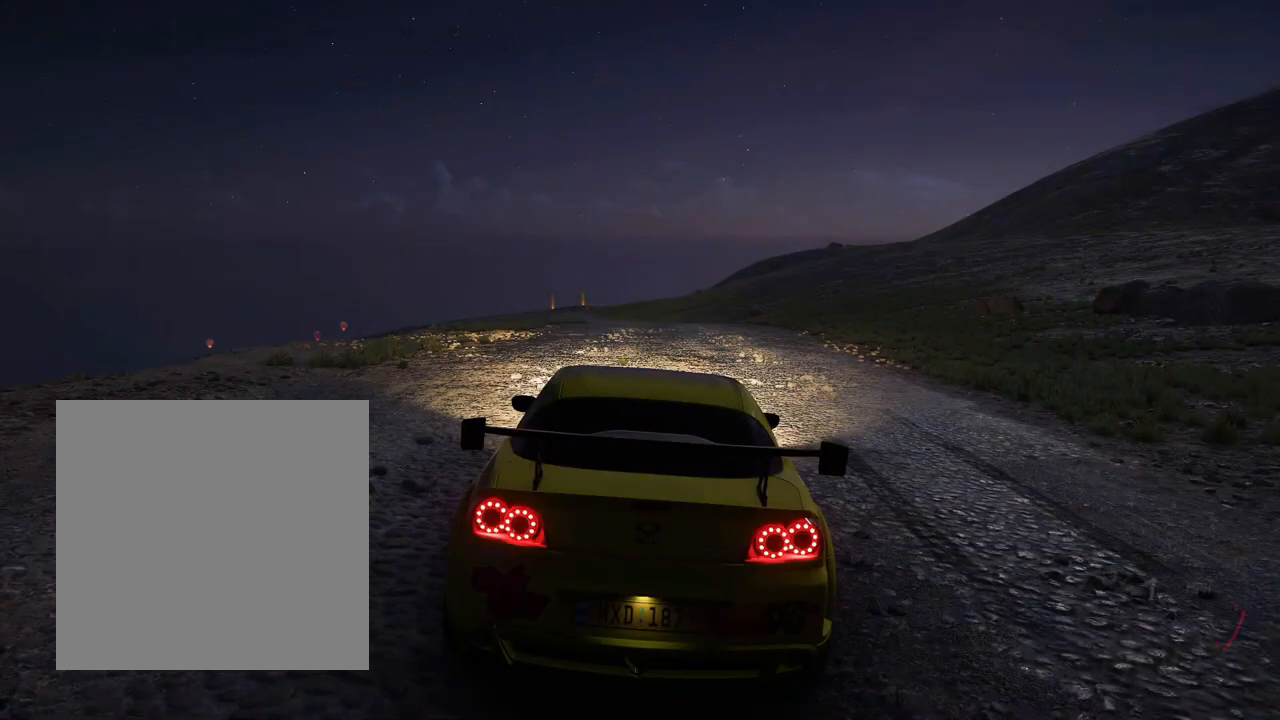
{"dt_ms": 500, "buttons": [], "left_stick": "center", "right_stick": "center", "events": [[300, "A", "down"], [450, "A", "up"]]}
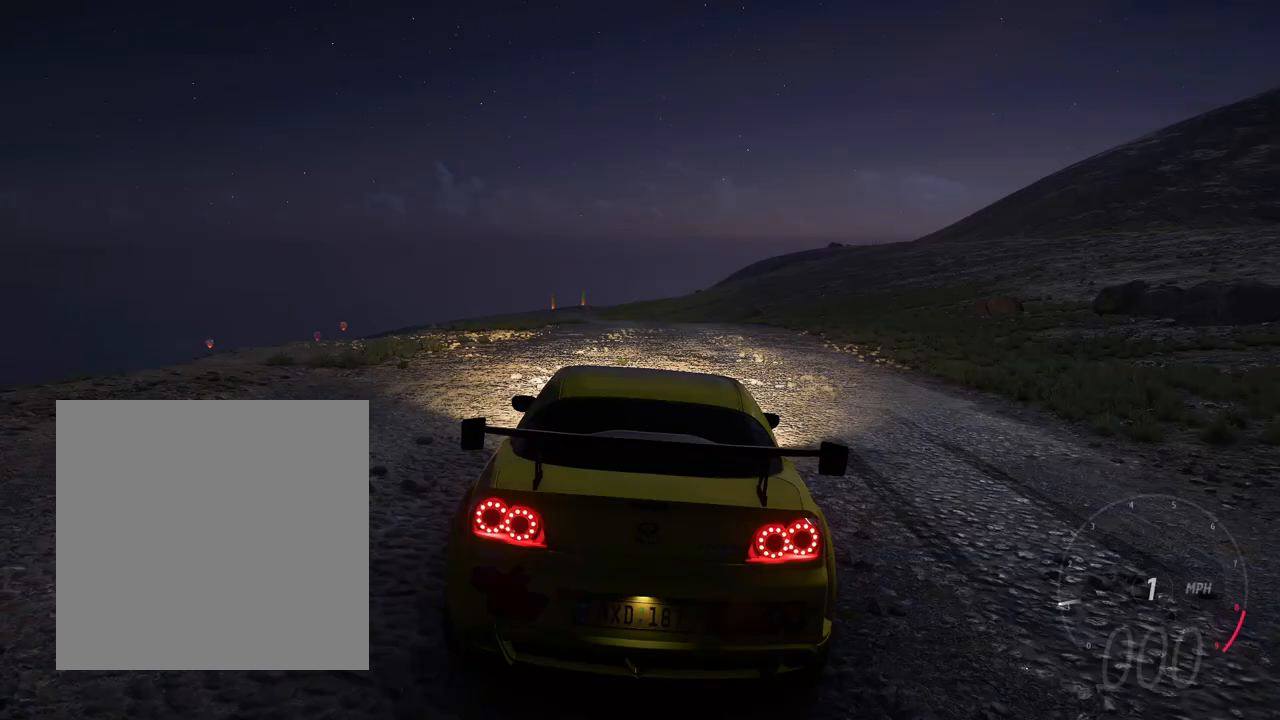
{"dt_ms": 500, "buttons": [], "left_stick": "center", "right_stick": "center"}
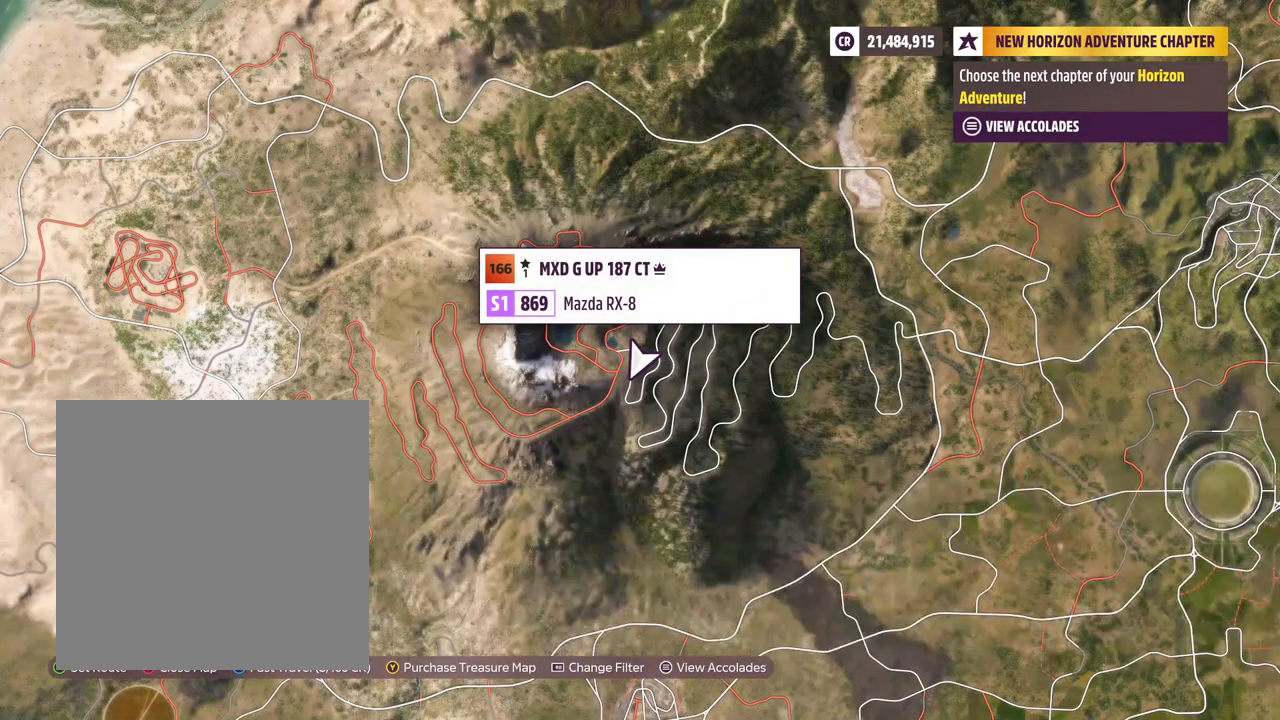
{"dt_ms": 1000, "buttons": ["A"], "left_stick": "center", "right_stick": "center"}
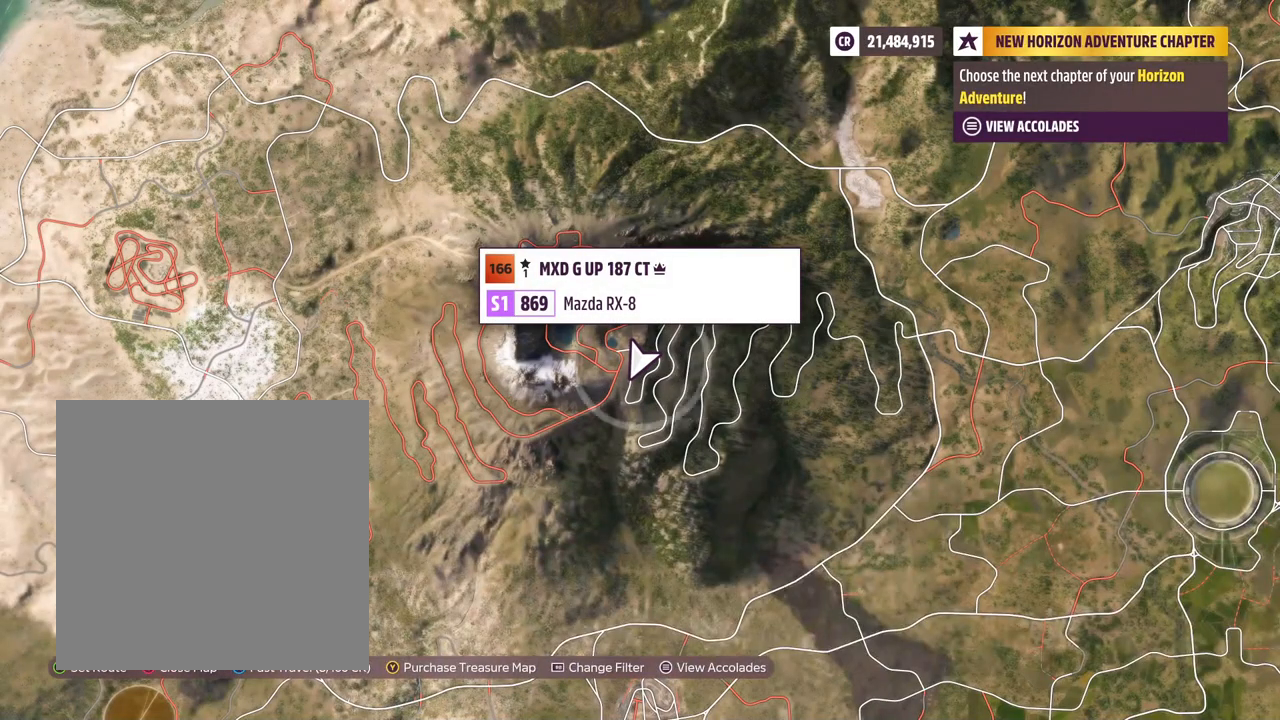
{"dt_ms": 500, "buttons": ["X"], "left_stick": "center", "right_stick": "center"}
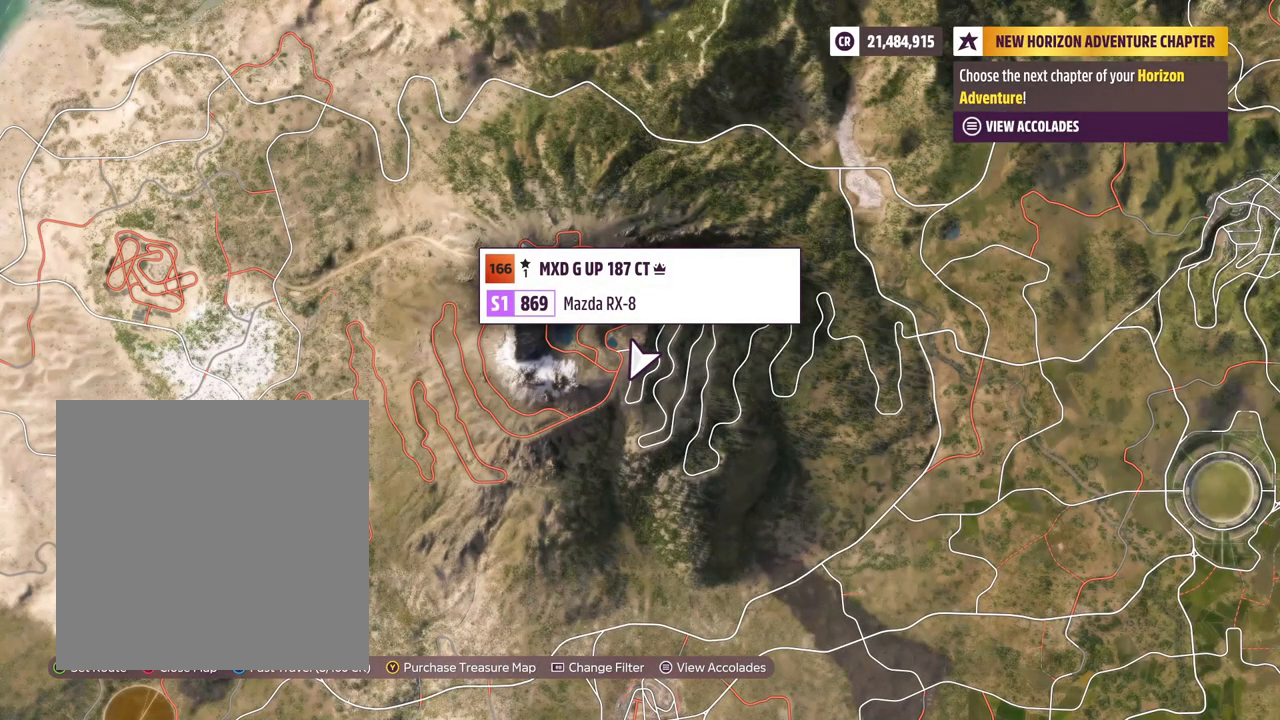
{"dt_ms": 500, "buttons": [], "left_stick": "center", "right_stick": "center", "events": [[117, "X", "up"]]}
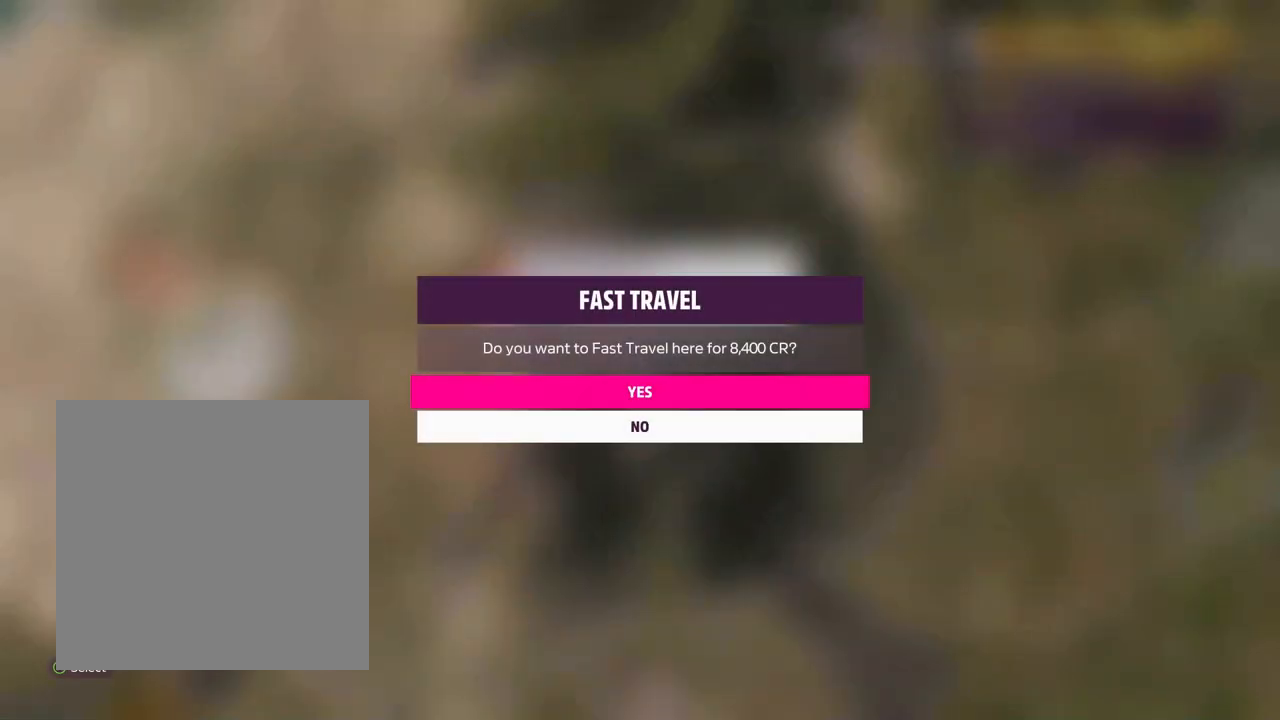
{"dt_ms": 500, "buttons": [], "left_stick": "center", "right_stick": "center", "events": []}
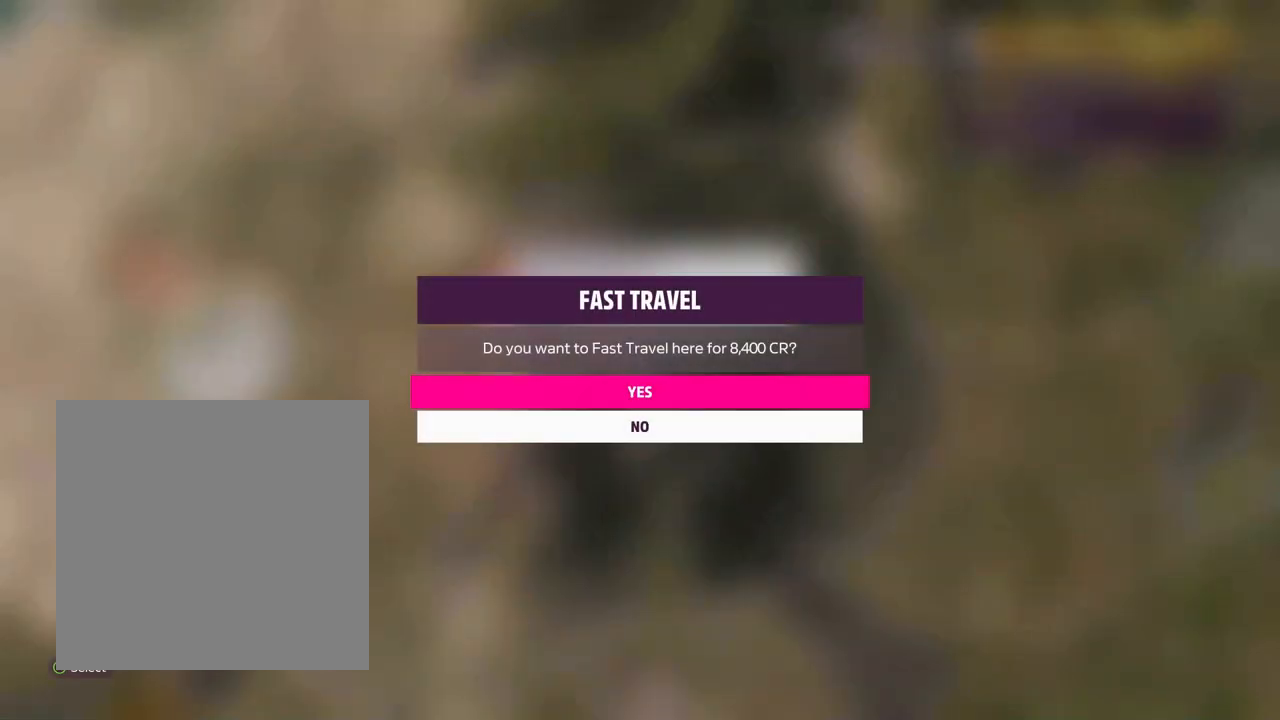
{"dt_ms": 500, "buttons": [], "left_stick": "center", "right_stick": "center", "events": [[150, "B", "down"], [267, "B", "up"]]}
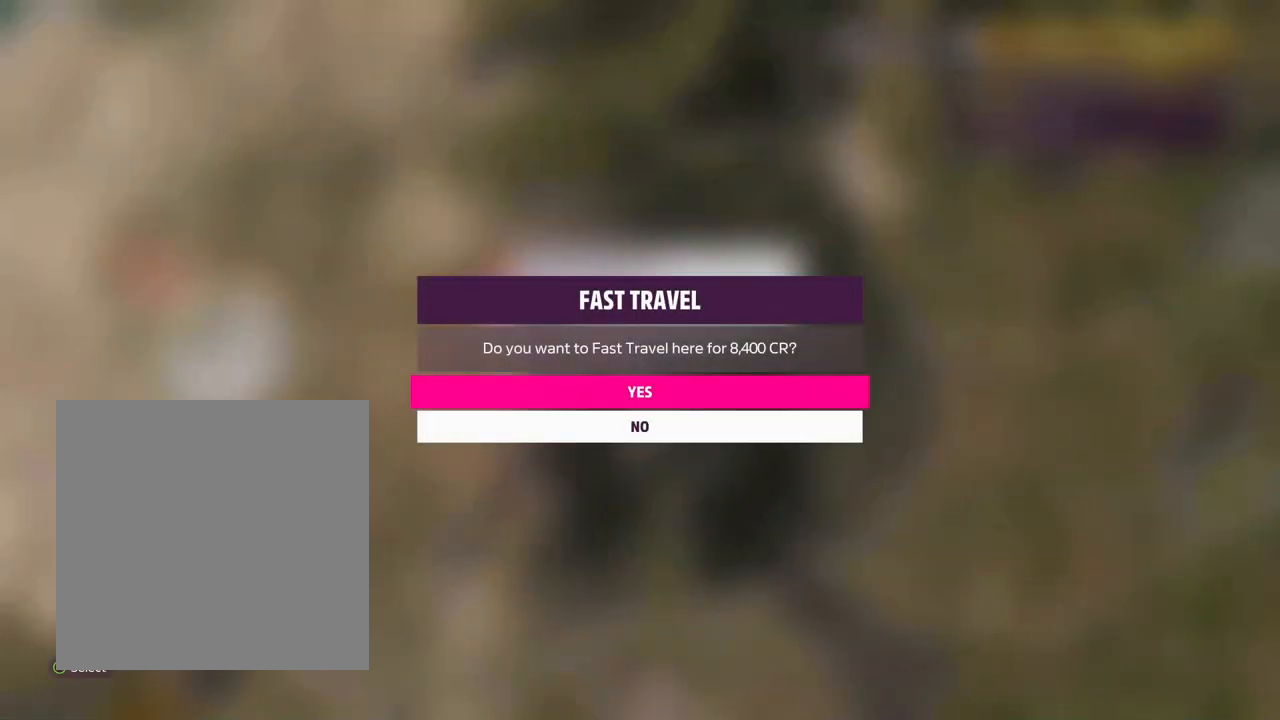
{"dt_ms": 500, "buttons": ["A"], "left_stick": "center", "right_stick": "center", "events": [[250, "DPAD_DOWN", "down"], [400, "DPAD_DOWN", "up"], [450, "A", "down"]]}
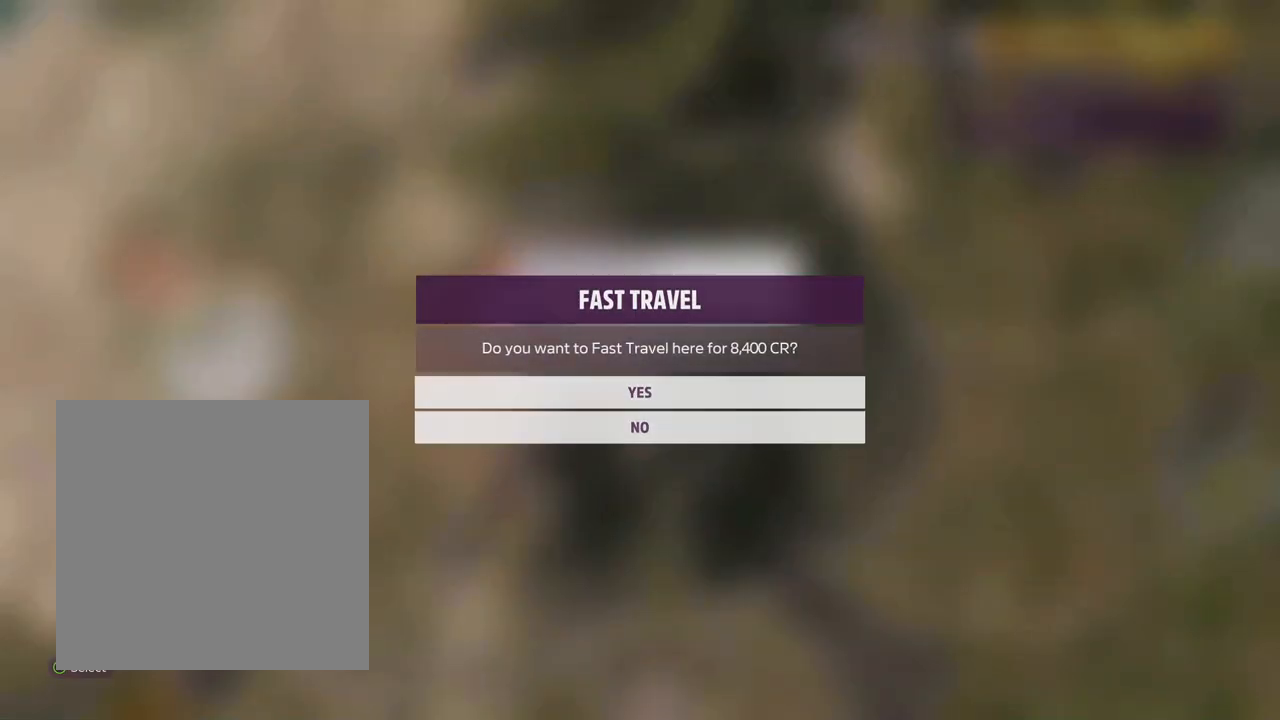
{"dt_ms": 500, "buttons": [], "left_stick": "center", "right_stick": "center"}